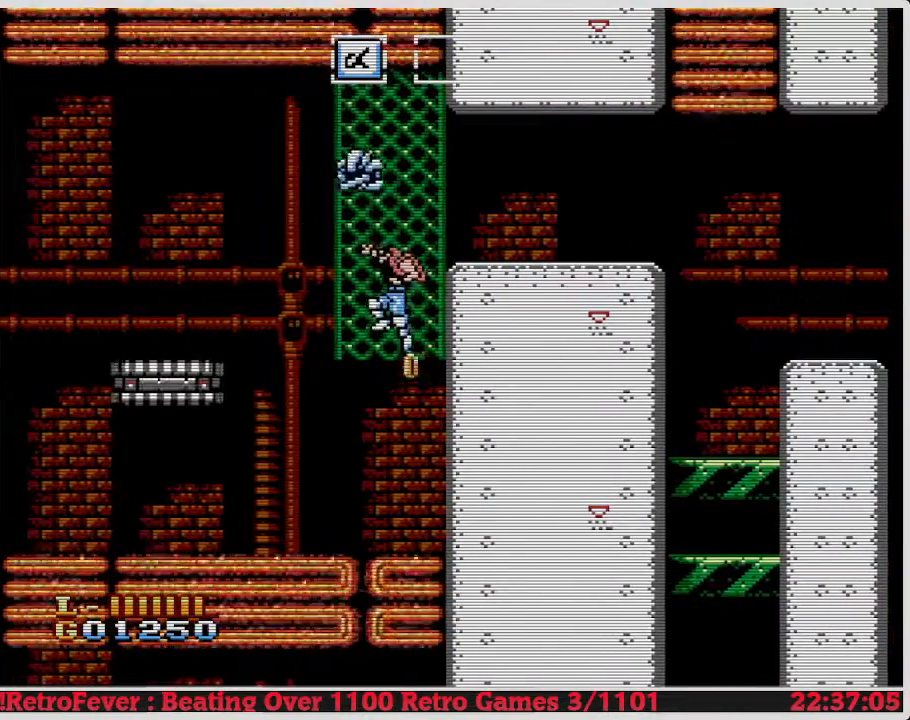
Gameplay with a controller (Nintendo layout); each line is a JSON object with the inputs held at the frame after it. "events" lists button and stick changes between this image and that frame as [ms after this image, input, new state], when the widget could be followed in between. Not read: L3 R3.
{"buttons": ["DPAD_DOWN"], "events": []}
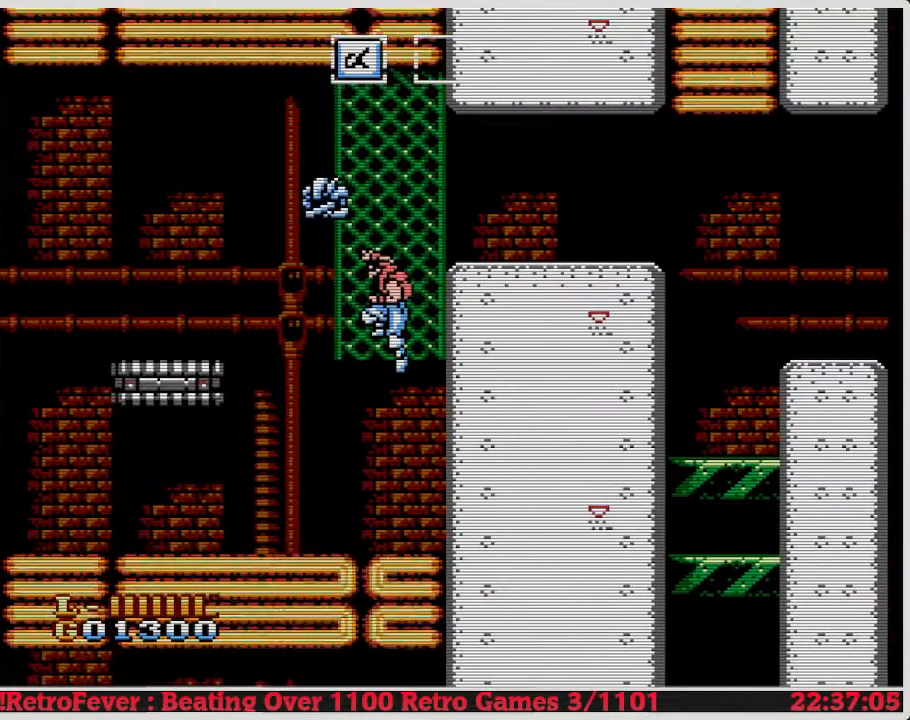
{"buttons": ["DPAD_DOWN"], "events": []}
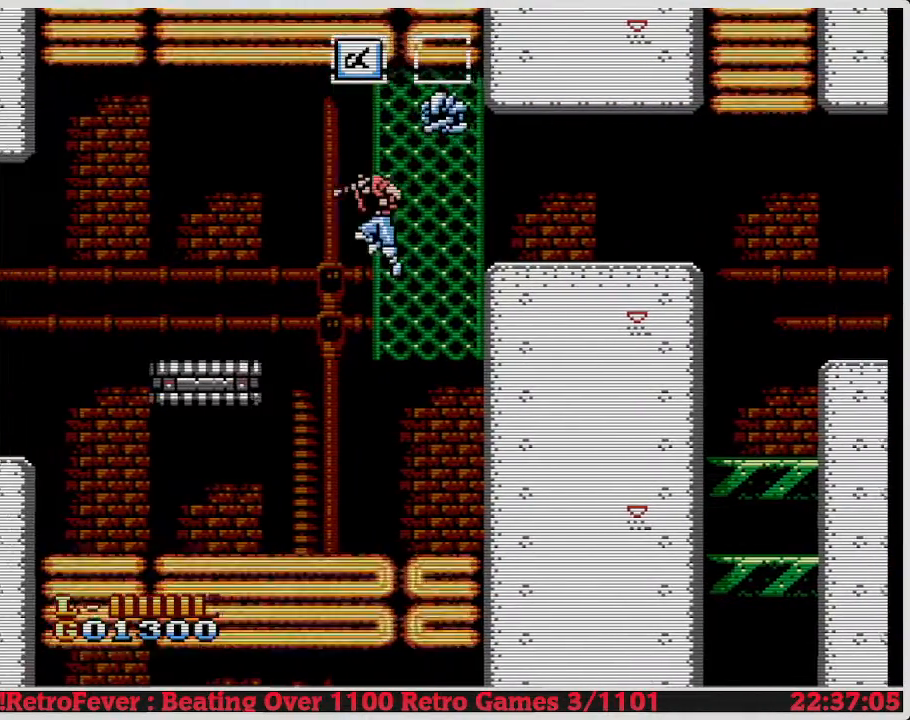
{"buttons": ["DPAD_DOWN"], "events": []}
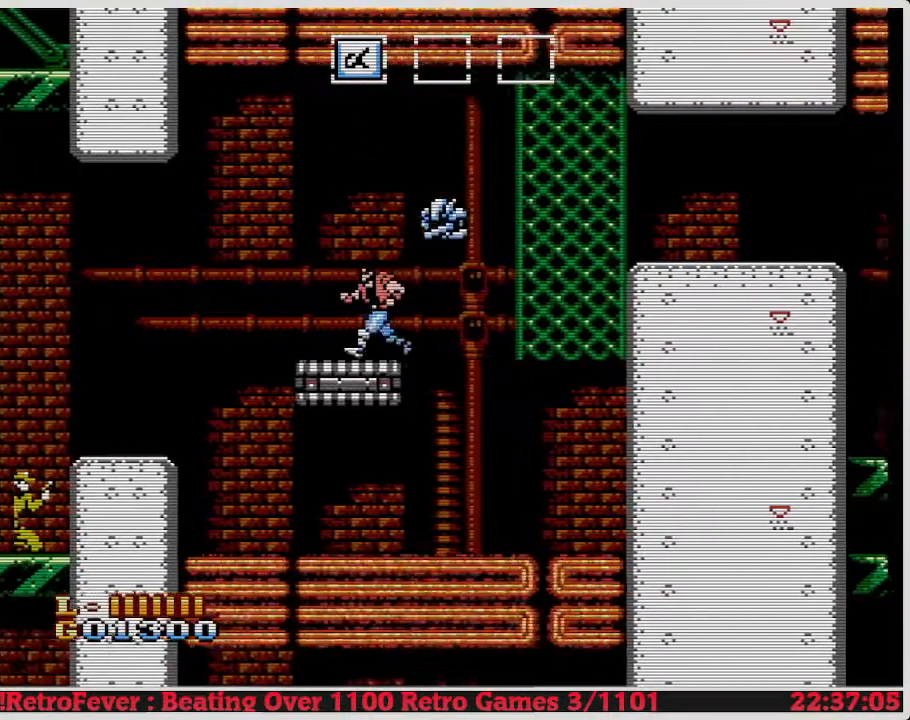
{"buttons": ["DPAD_DOWN"], "events": []}
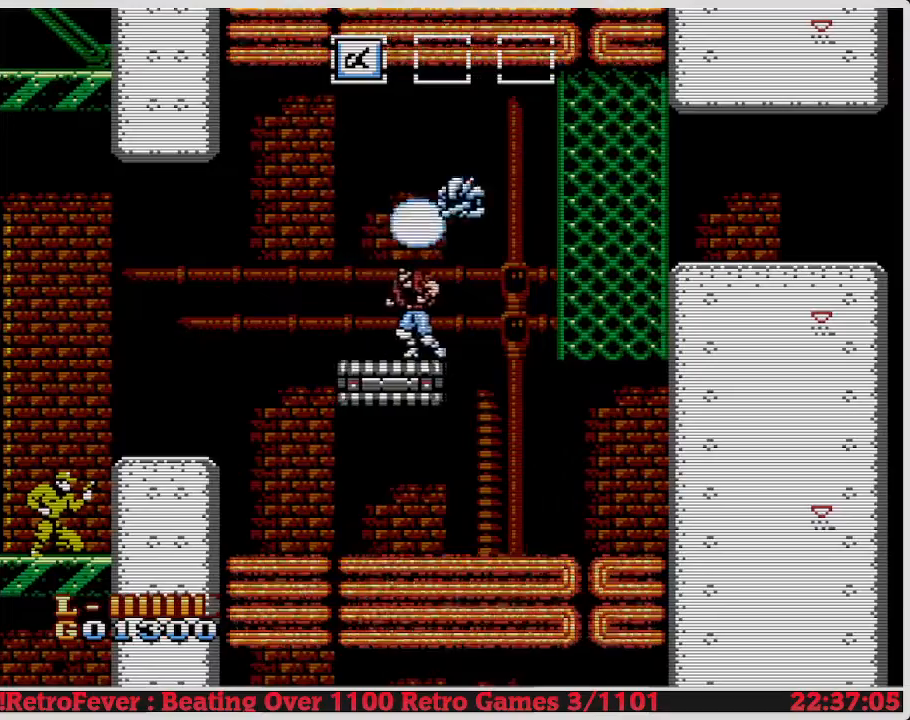
{"buttons": ["DPAD_DOWN"], "events": []}
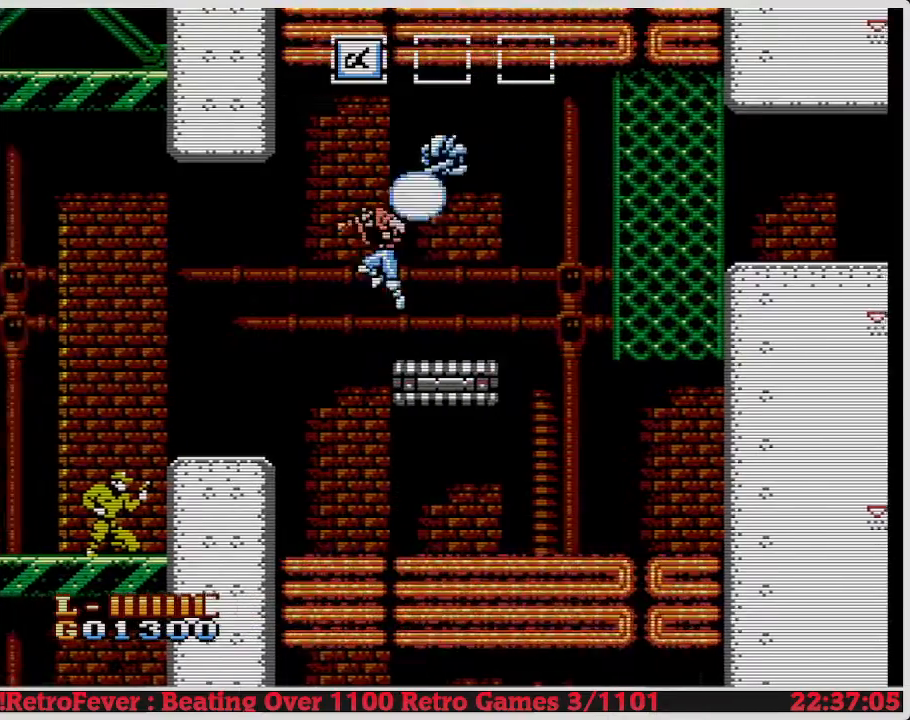
{"buttons": ["DPAD_DOWN"], "events": []}
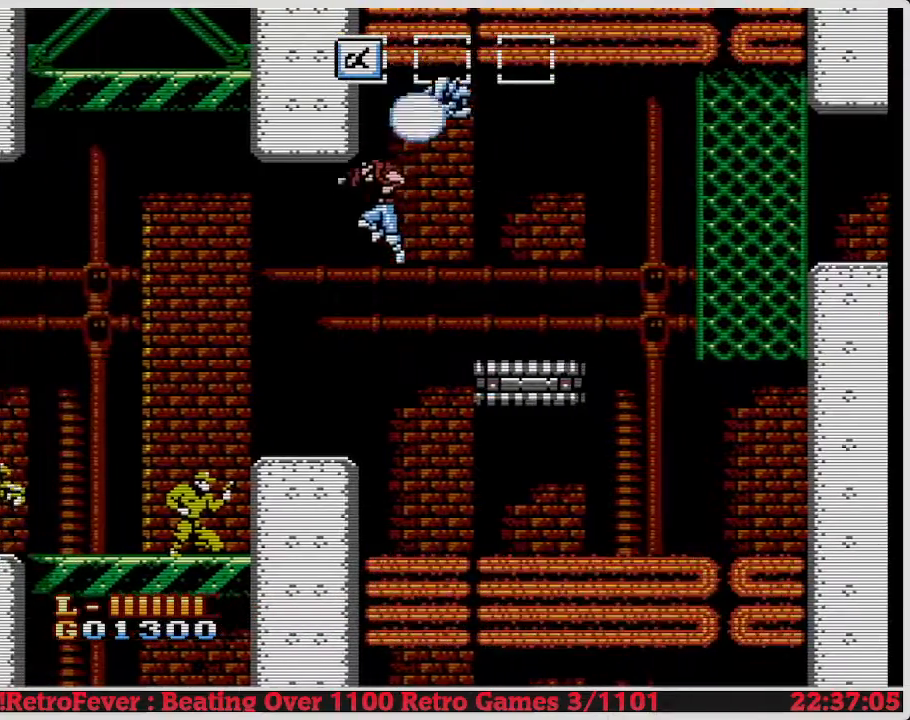
{"buttons": ["B", "DPAD_DOWN"], "events": [[417, "DPAD_DOWN", "up"], [417, "DPAD_RIGHT", "down"], [433, "DPAD_DOWN", "down"], [433, "DPAD_RIGHT", "up"], [500, "B", "down"]]}
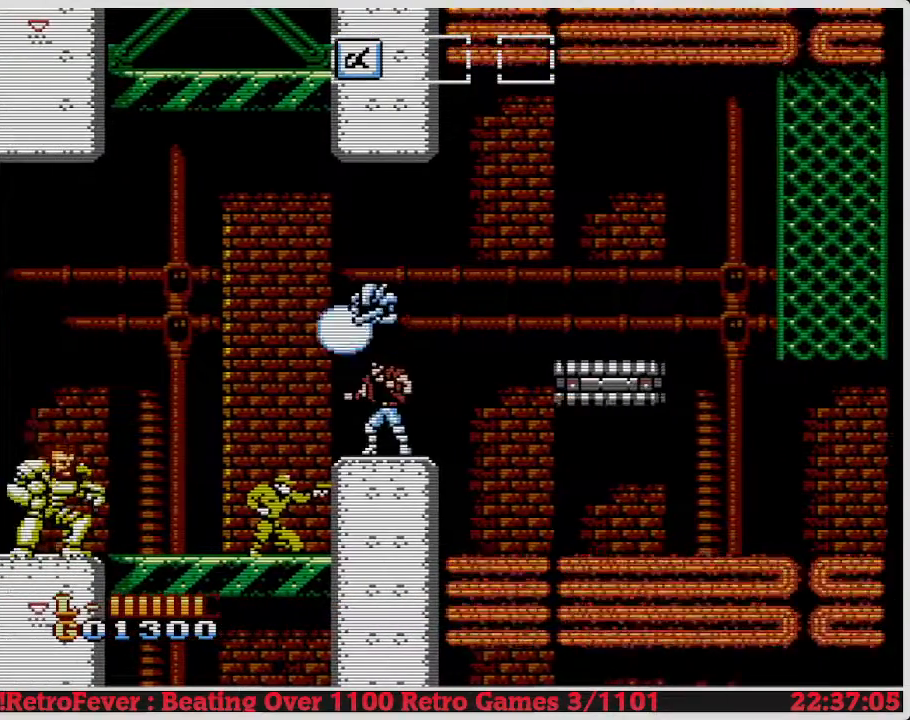
{"buttons": ["A", "DPAD_LEFT"], "events": [[17, "B", "up"], [50, "DPAD_DOWN", "up"], [50, "DPAD_RIGHT", "down"], [100, "DPAD_RIGHT", "up"], [183, "B", "down"], [200, "B", "up"], [200, "DPAD_LEFT", "down"], [233, "B", "down"], [250, "B", "up"], [250, "DPAD_LEFT", "up"], [267, "B", "down"], [283, "B", "up"], [317, "DPAD_LEFT", "down"], [350, "B", "down"], [350, "DPAD_LEFT", "up"], [367, "B", "up"], [383, "DPAD_LEFT", "down"], [400, "DPAD_LEFT", "up"], [433, "DPAD_LEFT", "down"], [450, "DPAD_LEFT", "up"], [467, "DPAD_LEFT", "down"], [483, "DPAD_LEFT", "up"], [500, "A", "down"], [500, "DPAD_LEFT", "down"]]}
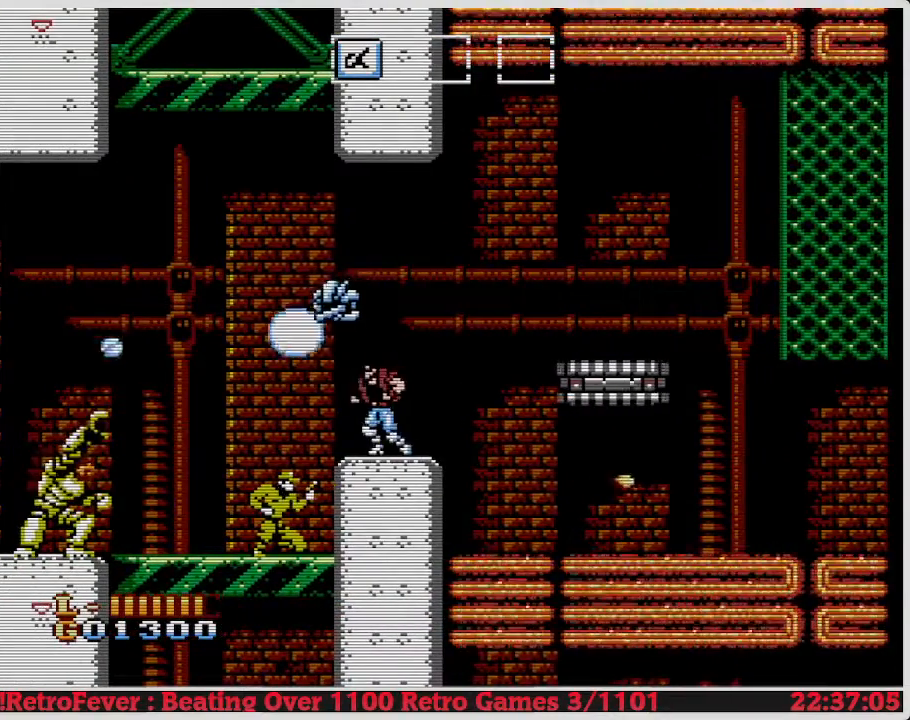
{"buttons": ["A", "DPAD_UP"], "events": [[17, "DPAD_LEFT", "up"], [33, "DPAD_UP", "down"]]}
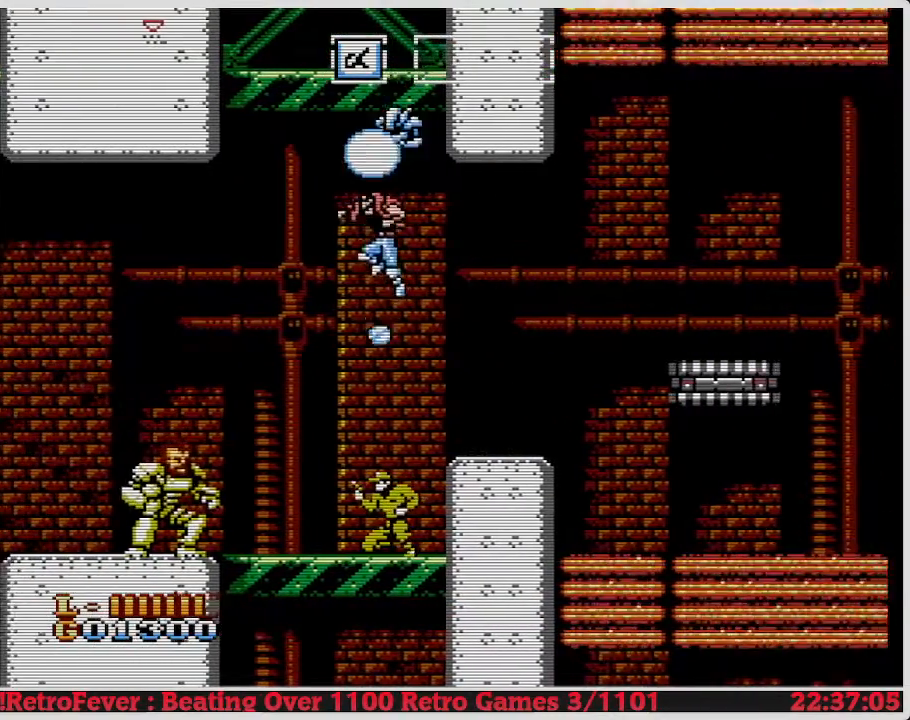
{"buttons": ["A", "DPAD_UP"], "events": []}
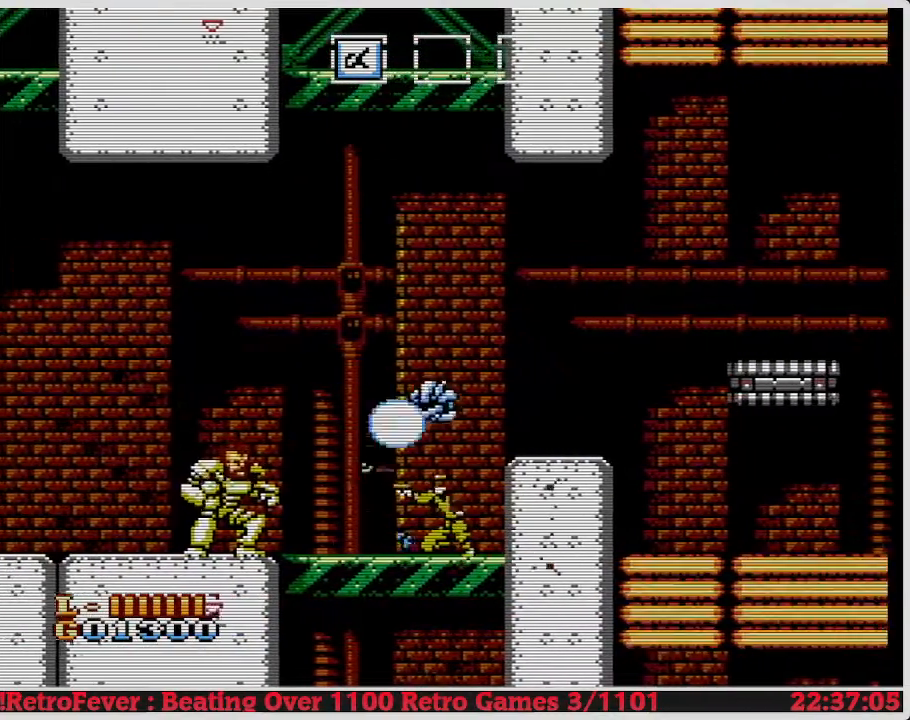
{"buttons": ["A", "DPAD_UP"], "events": []}
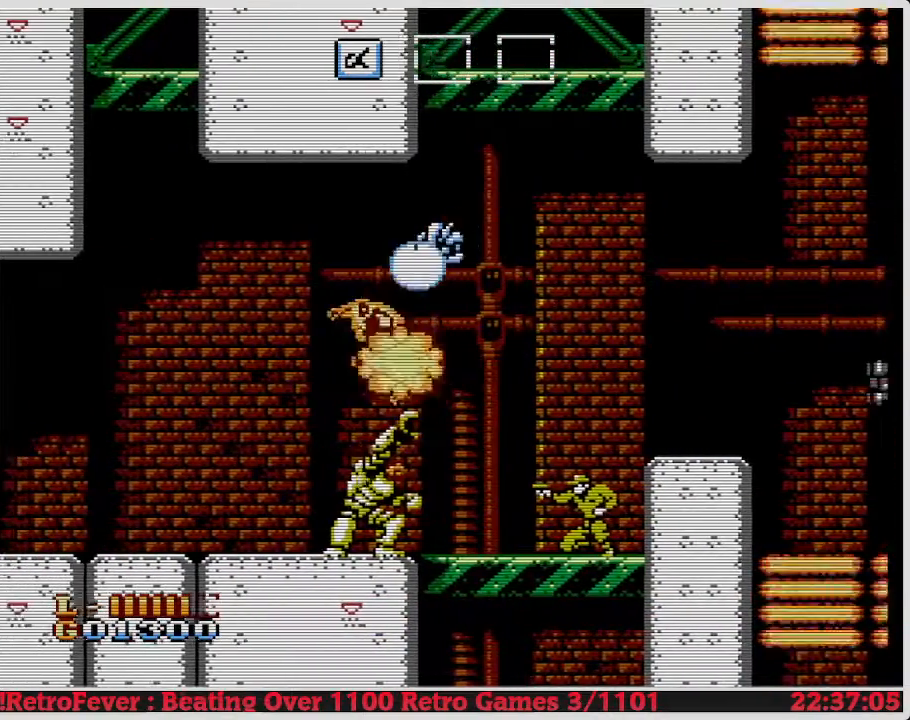
{"buttons": ["A", "DPAD_UP"], "events": []}
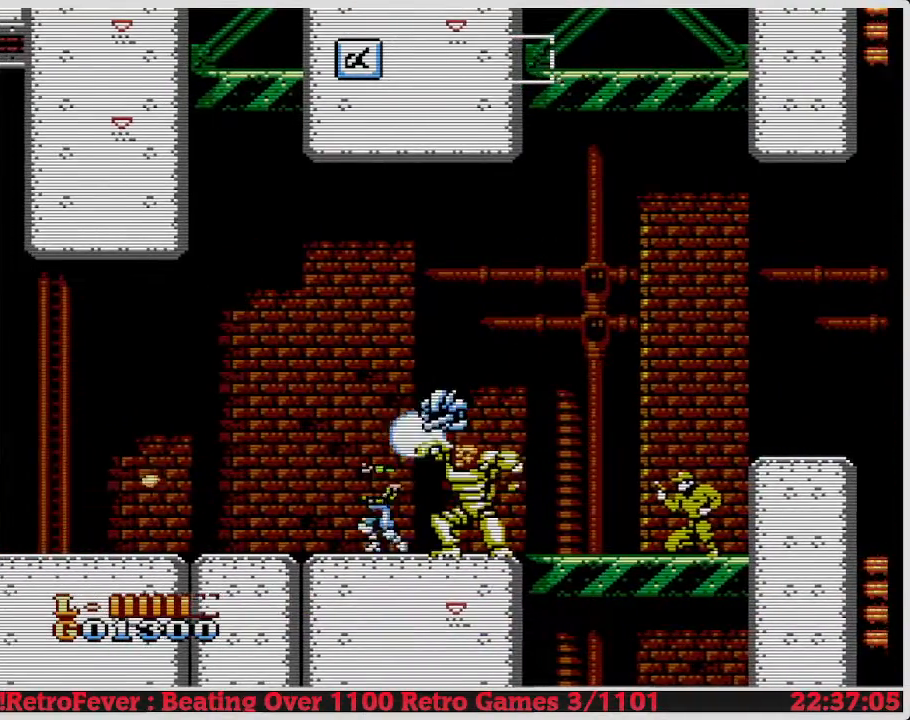
{"buttons": ["A", "DPAD_UP"], "events": []}
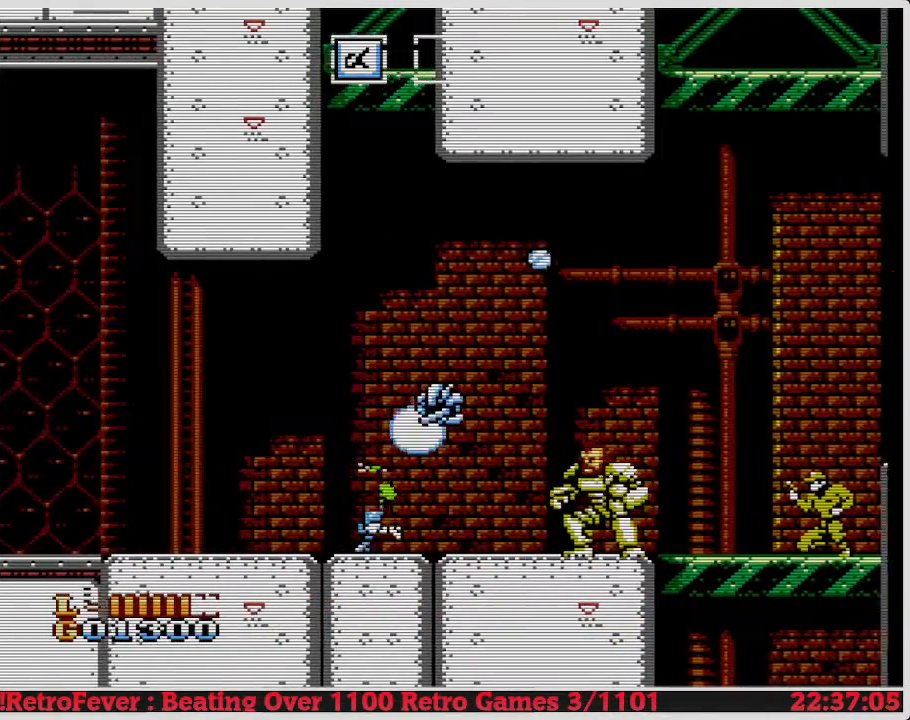
{"buttons": ["A", "DPAD_UP"], "events": []}
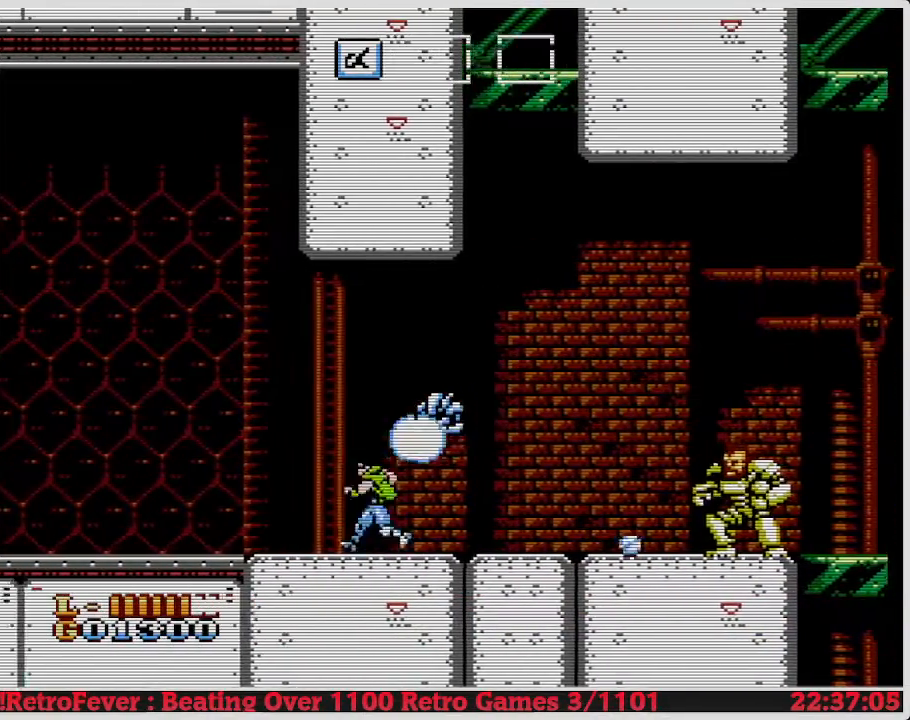
{"buttons": ["A", "DPAD_UP"], "events": []}
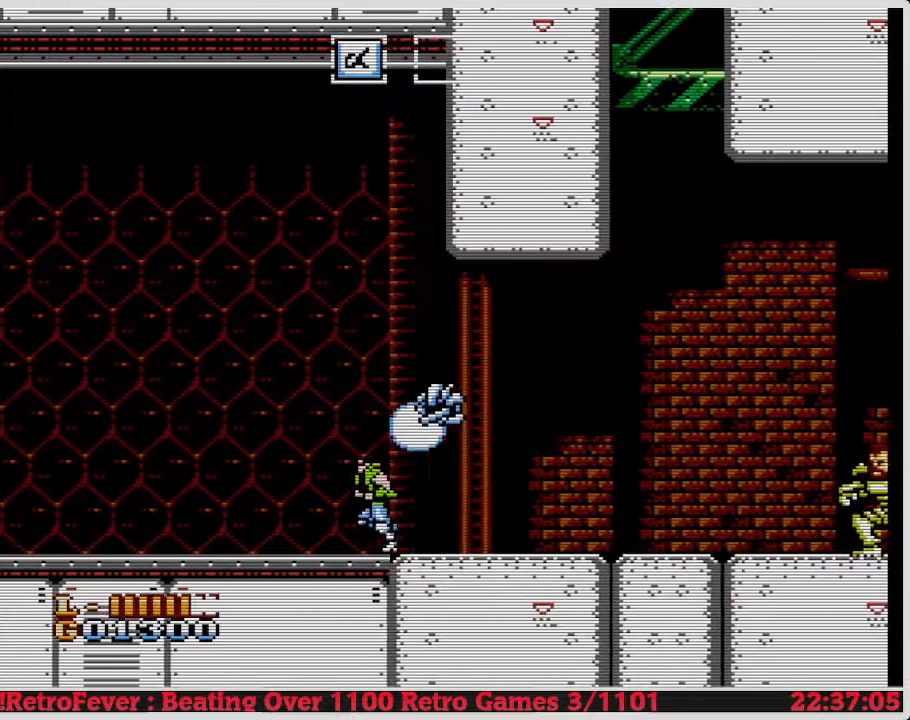
{"buttons": ["A", "DPAD_UP"], "events": []}
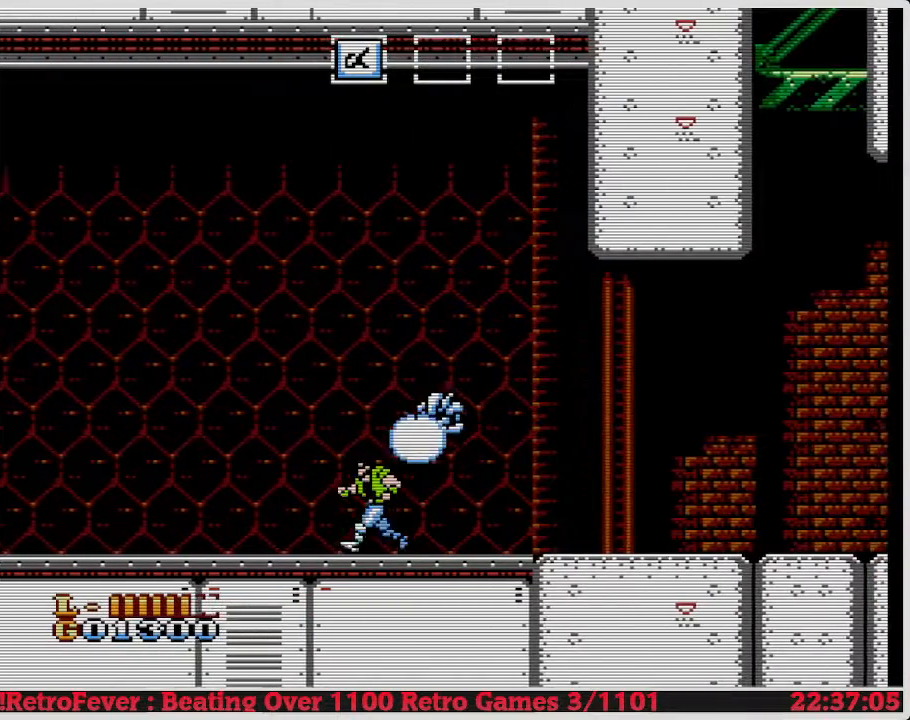
{"buttons": ["A", "DPAD_UP"], "events": []}
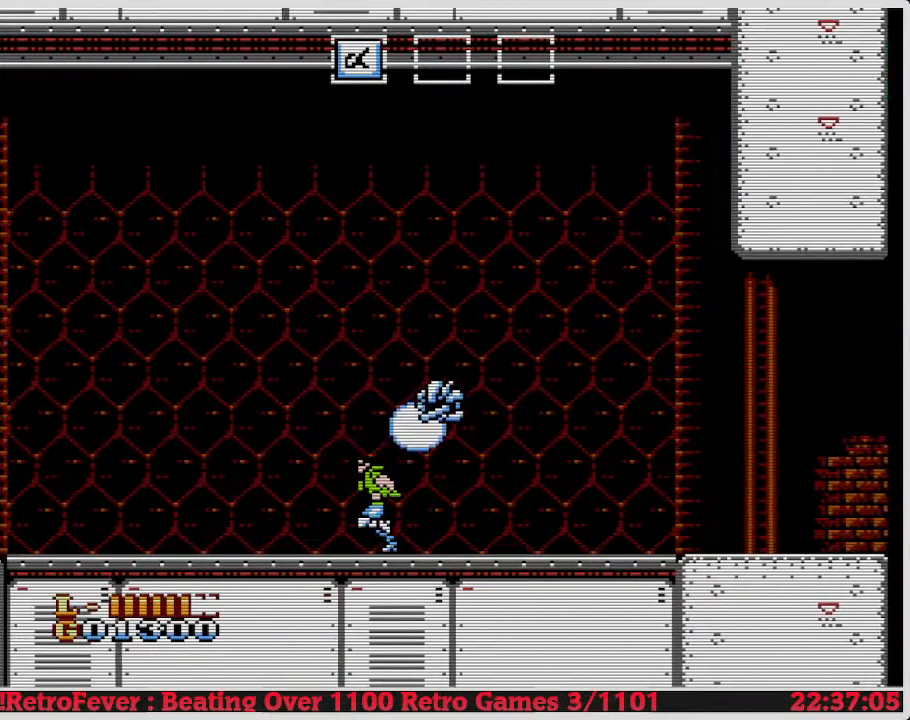
{"buttons": ["A", "DPAD_UP"], "events": []}
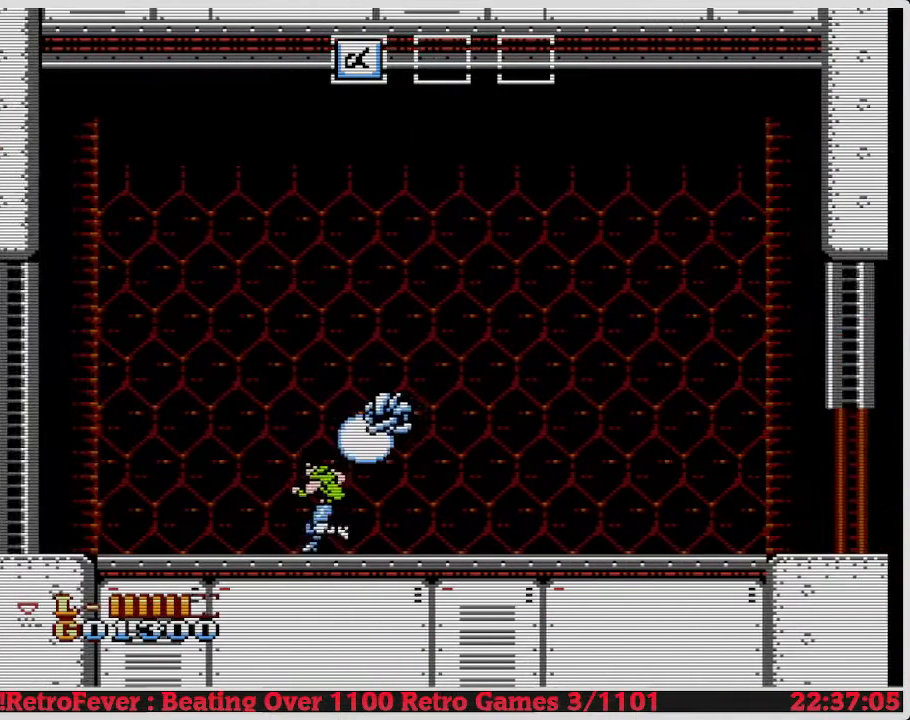
{"buttons": ["A", "DPAD_UP"], "events": []}
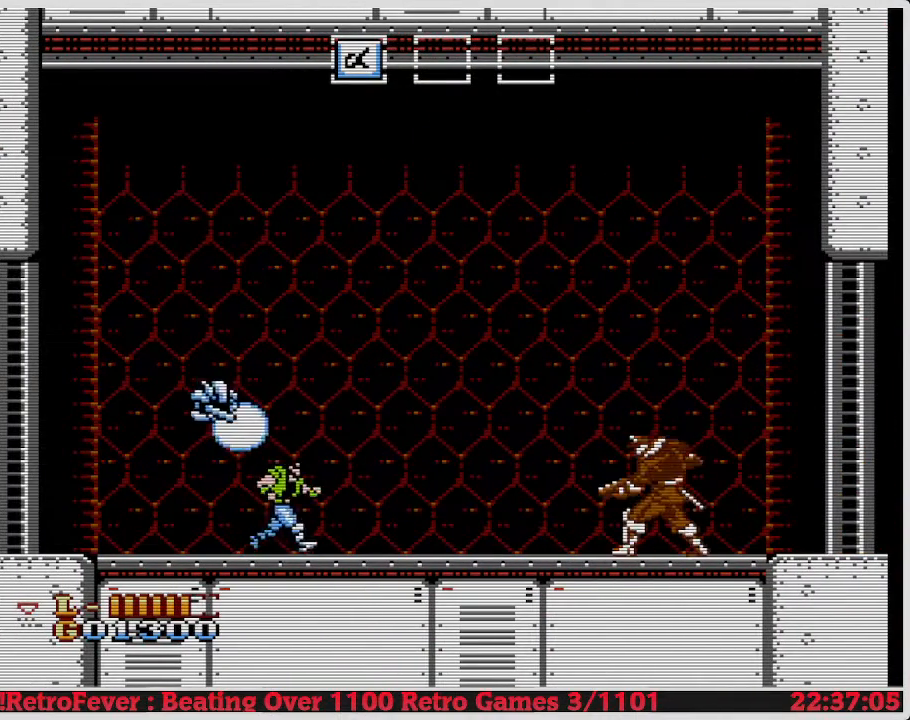
{"buttons": ["A", "DPAD_UP"], "events": []}
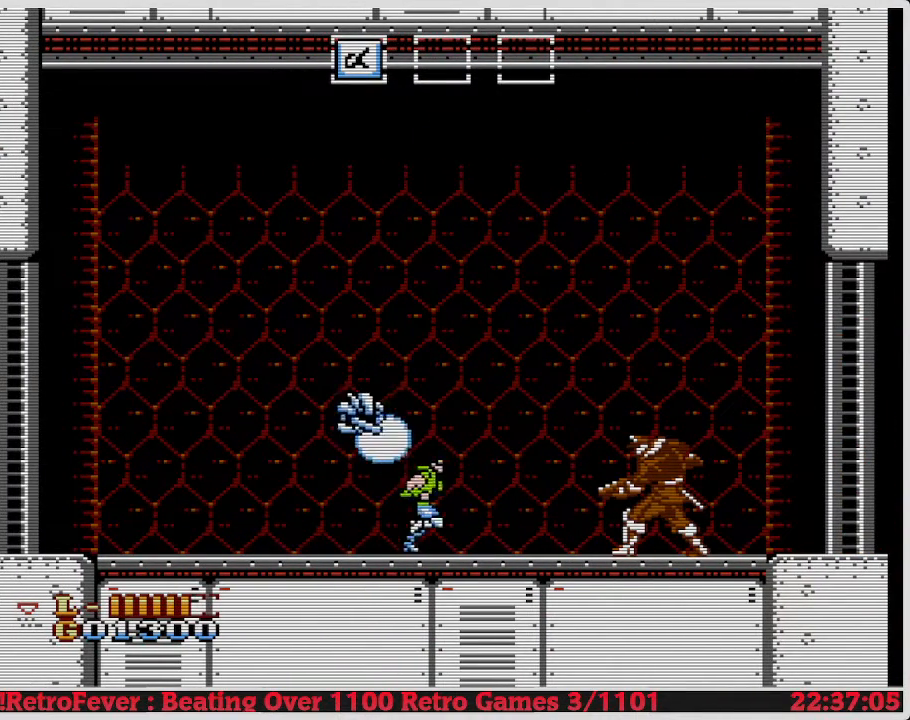
{"buttons": ["A", "DPAD_UP"], "events": []}
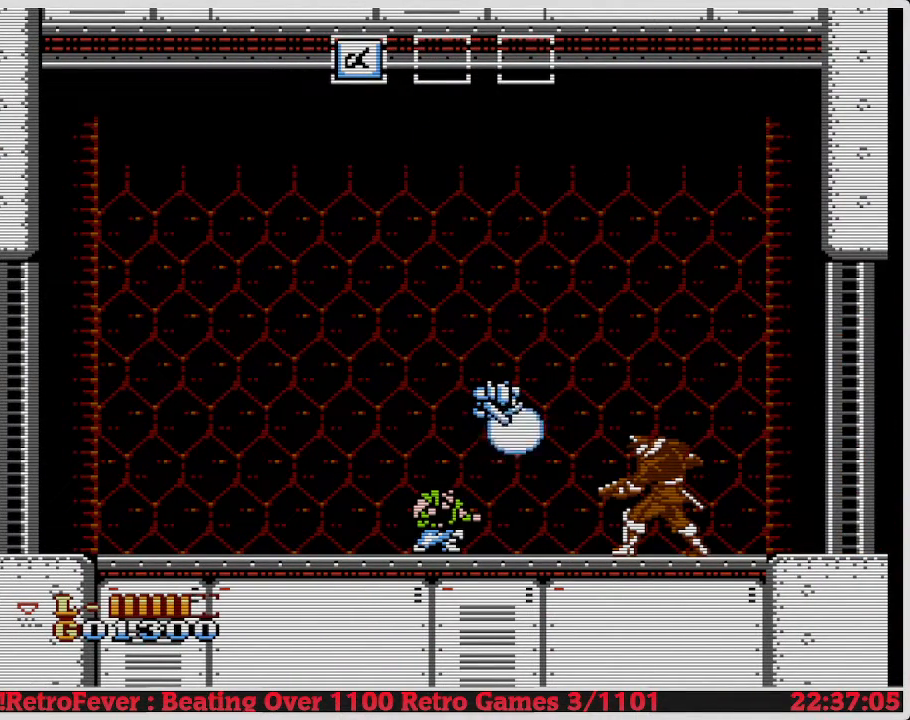
{"buttons": ["A", "DPAD_UP"], "events": []}
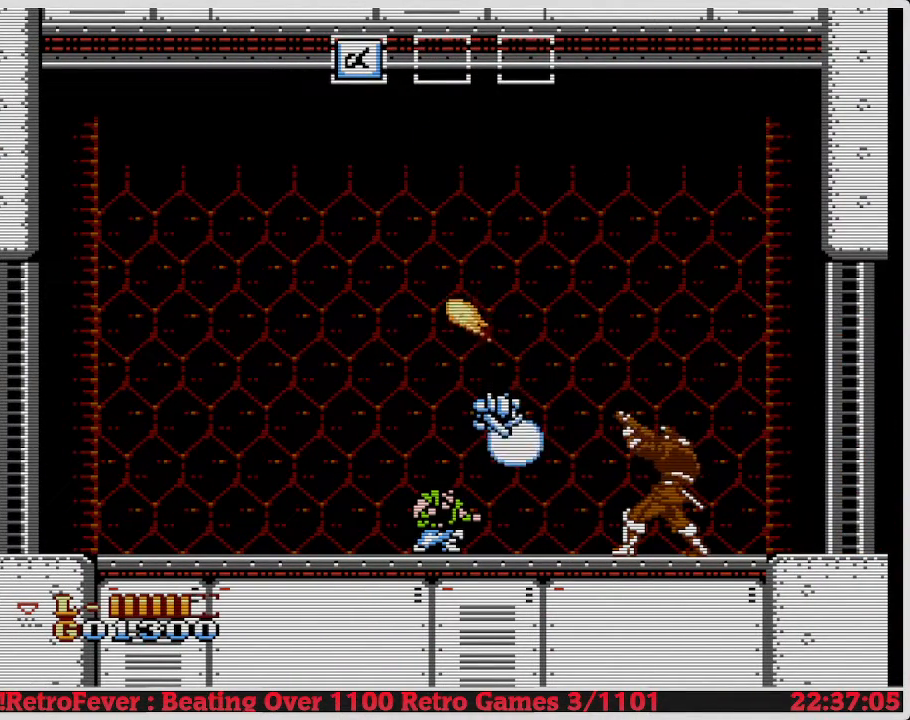
{"buttons": ["A", "DPAD_UP"], "events": []}
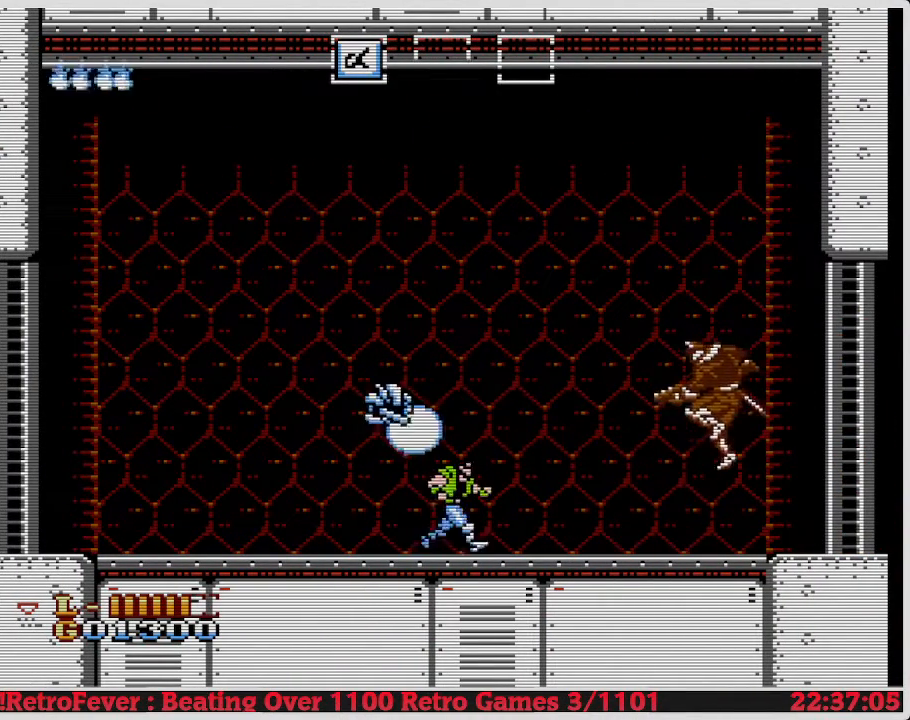
{"buttons": ["A", "DPAD_UP"], "events": []}
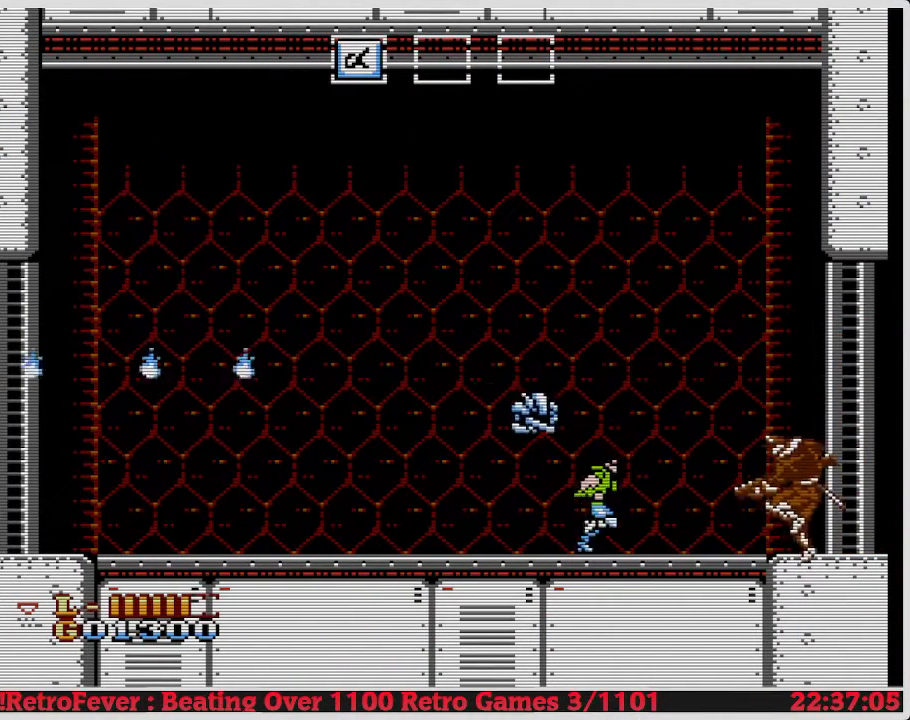
{"buttons": ["A", "DPAD_UP"], "events": []}
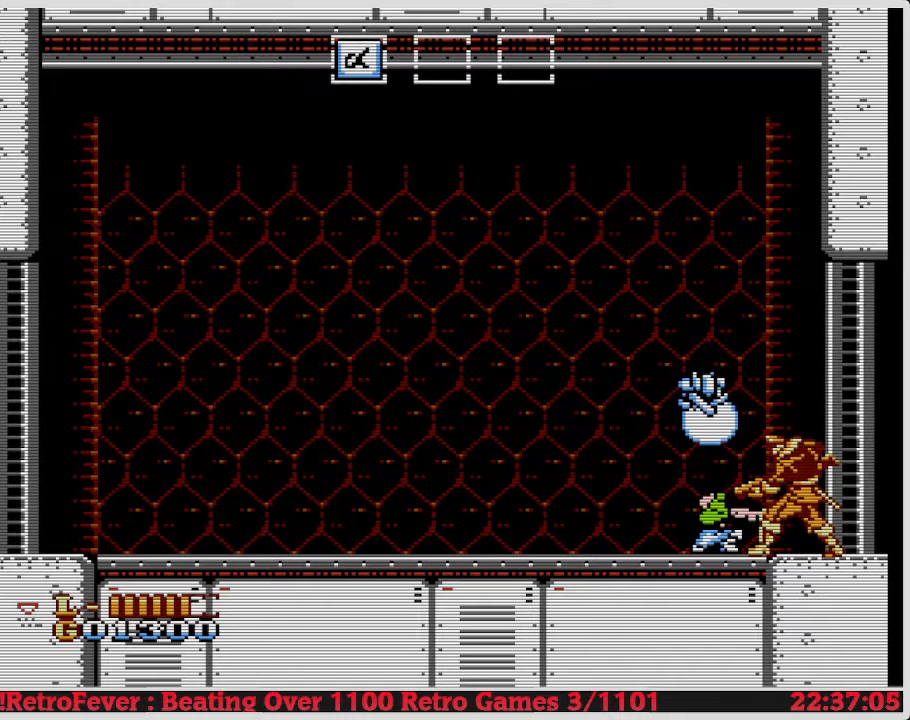
{"buttons": ["A", "DPAD_UP"], "events": []}
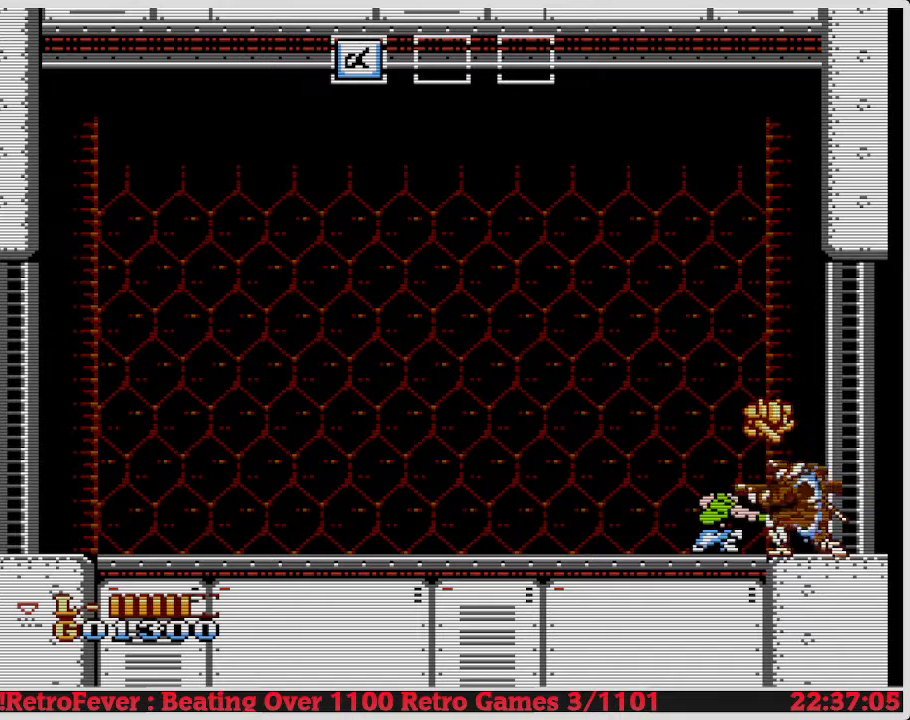
{"buttons": ["A"], "events": [[250, "A", "up"], [267, "A", "down"], [283, "DPAD_LEFT", "down"], [283, "DPAD_UP", "up"], [317, "B", "down"], [317, "DPAD_LEFT", "up"], [333, "A", "up"], [333, "B", "up"], [333, "DPAD_LEFT", "down"], [383, "DPAD_DOWN", "down"], [383, "DPAD_LEFT", "up"], [400, "DPAD_DOWN", "up"], [400, "DPAD_LEFT", "down"], [433, "A", "down"], [483, "A", "up"], [483, "DPAD_LEFT", "up"], [500, "A", "down"]]}
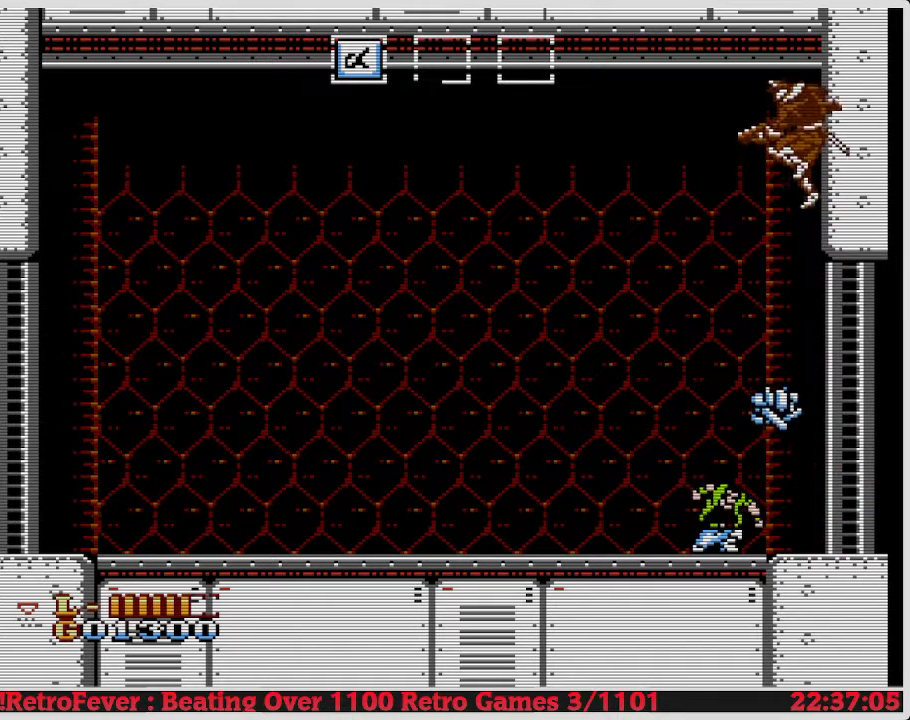
{"buttons": ["B", "DPAD_DOWN"], "events": [[17, "A", "up"], [33, "DPAD_LEFT", "down"], [50, "DPAD_LEFT", "up"], [183, "A", "down"], [183, "DPAD_LEFT", "down"], [217, "A", "up"], [233, "DPAD_DOWN", "down"], [250, "B", "down"], [250, "DPAD_LEFT", "up"], [267, "B", "up"], [283, "DPAD_DOWN", "up"], [300, "DPAD_LEFT", "down"], [317, "B", "down"], [317, "DPAD_DOWN", "down"], [317, "DPAD_LEFT", "up"], [333, "B", "up"], [350, "B", "down"]]}
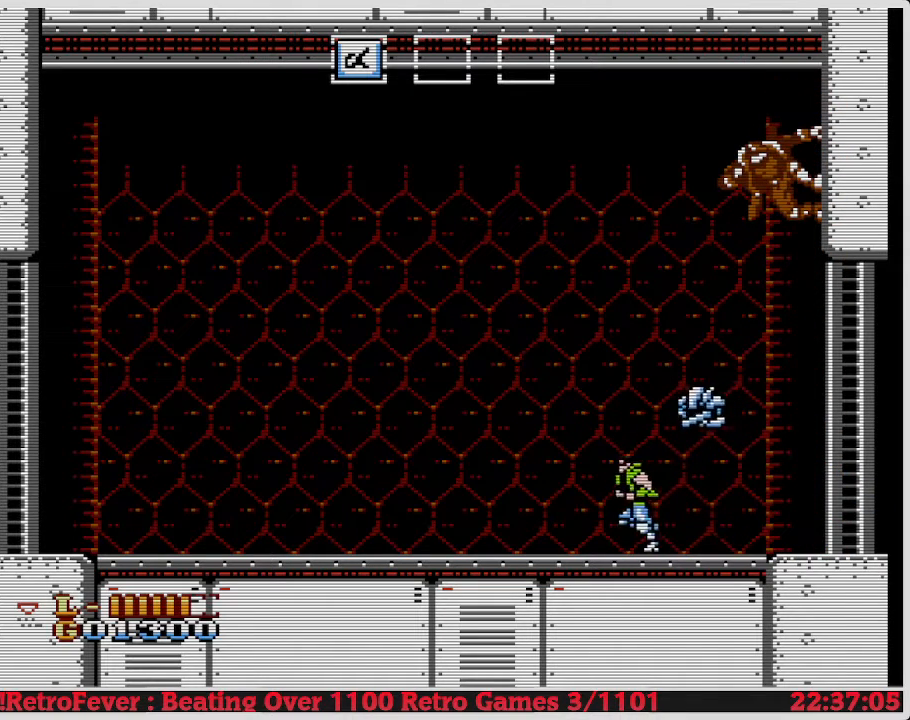
{"buttons": ["B", "DPAD_DOWN"], "events": []}
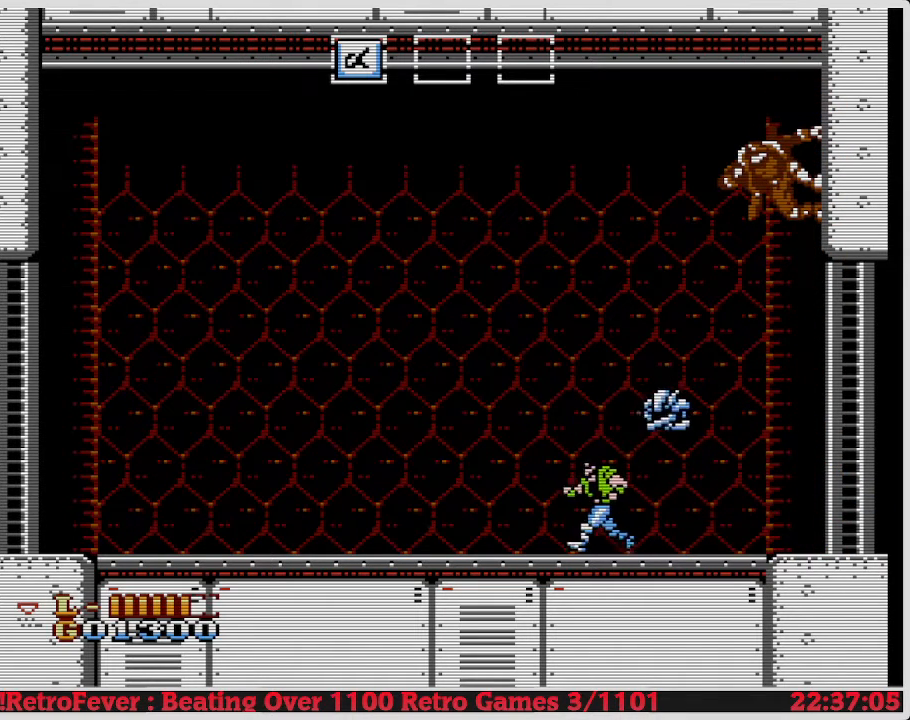
{"buttons": ["B", "DPAD_DOWN"], "events": []}